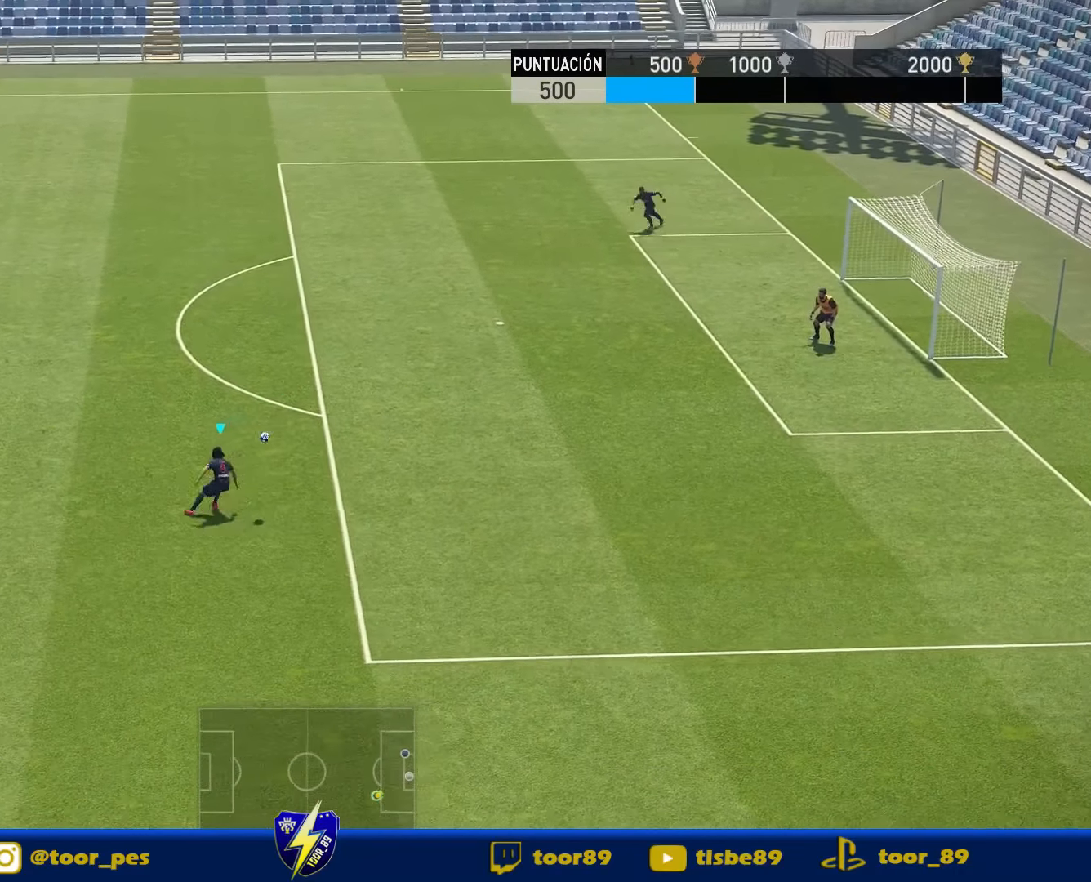
Gameplay with a controller (PlayStation layout); each line is a JSON object with the inputs held at the frame after it. "events" lists button and stick changes between this image and that frame as [ms after this image, input, new state], when the widget could be followed in between. Not read: left_stick.
{"buttons": ["R1", "DPAD_UP", "DPAD_RIGHT"], "right_stick": "center", "events": [[250, "R1", "down"]]}
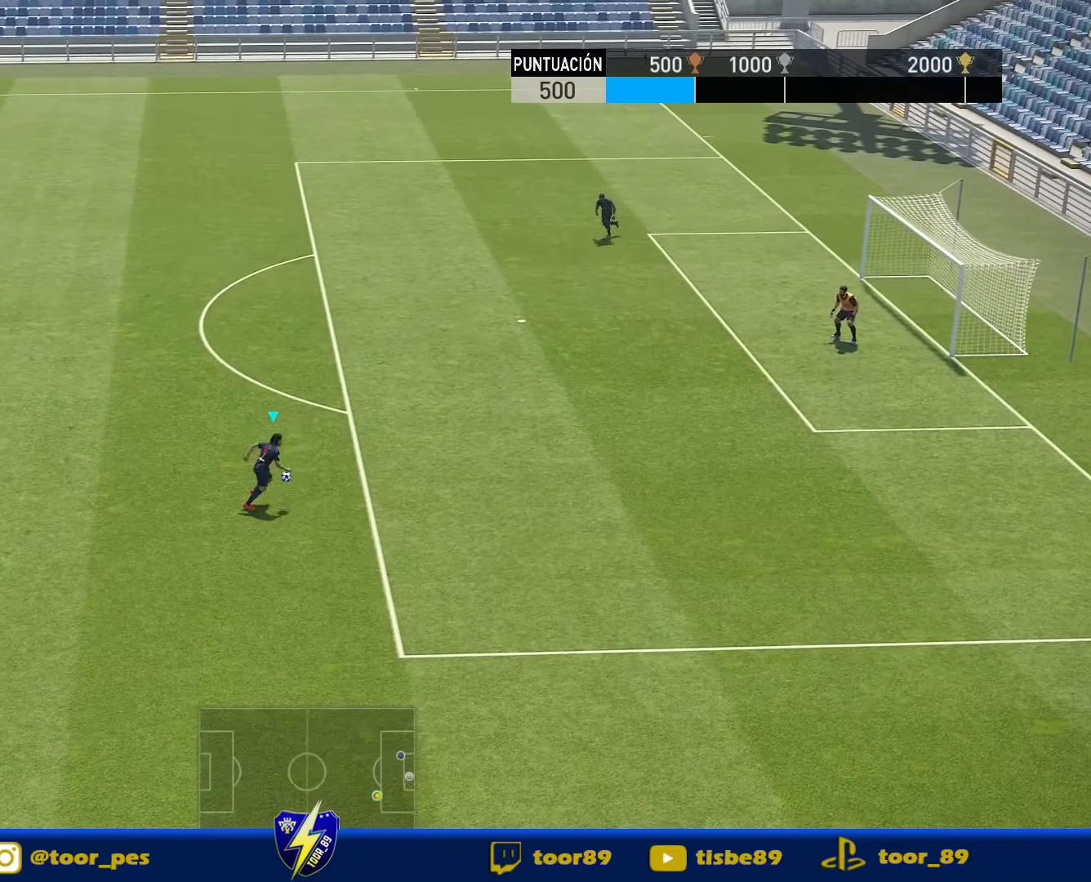
{"buttons": ["R1", "DPAD_UP", "DPAD_RIGHT"], "right_stick": "center", "events": []}
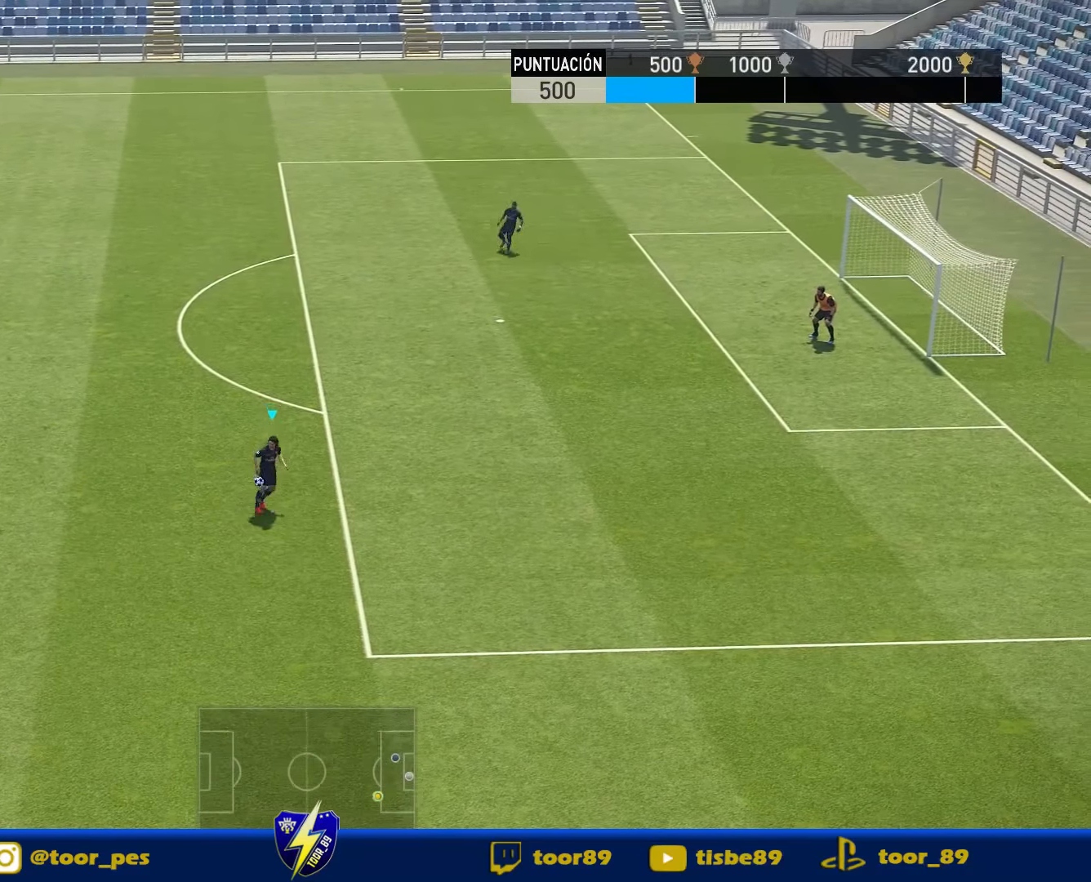
{"buttons": ["R1", "DPAD_UP", "DPAD_RIGHT"], "right_stick": "center", "events": []}
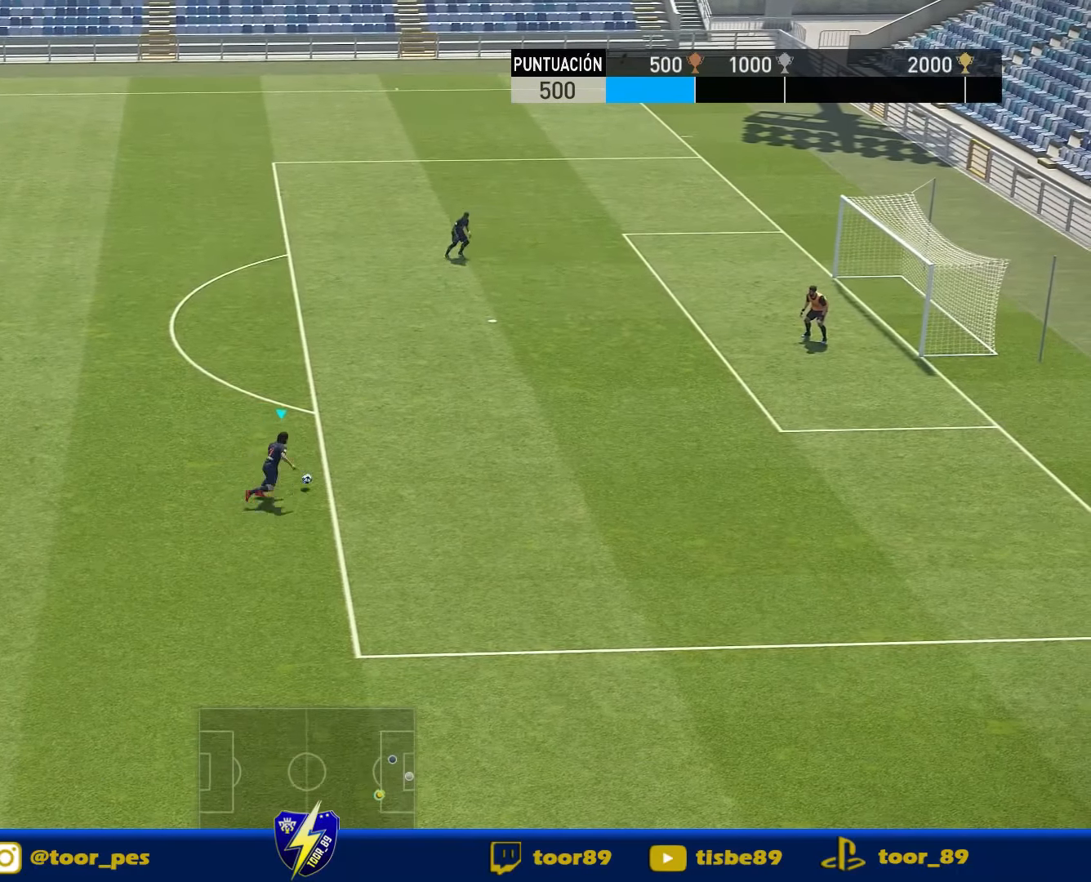
{"buttons": ["R1", "DPAD_UP", "DPAD_RIGHT"], "right_stick": "center", "events": []}
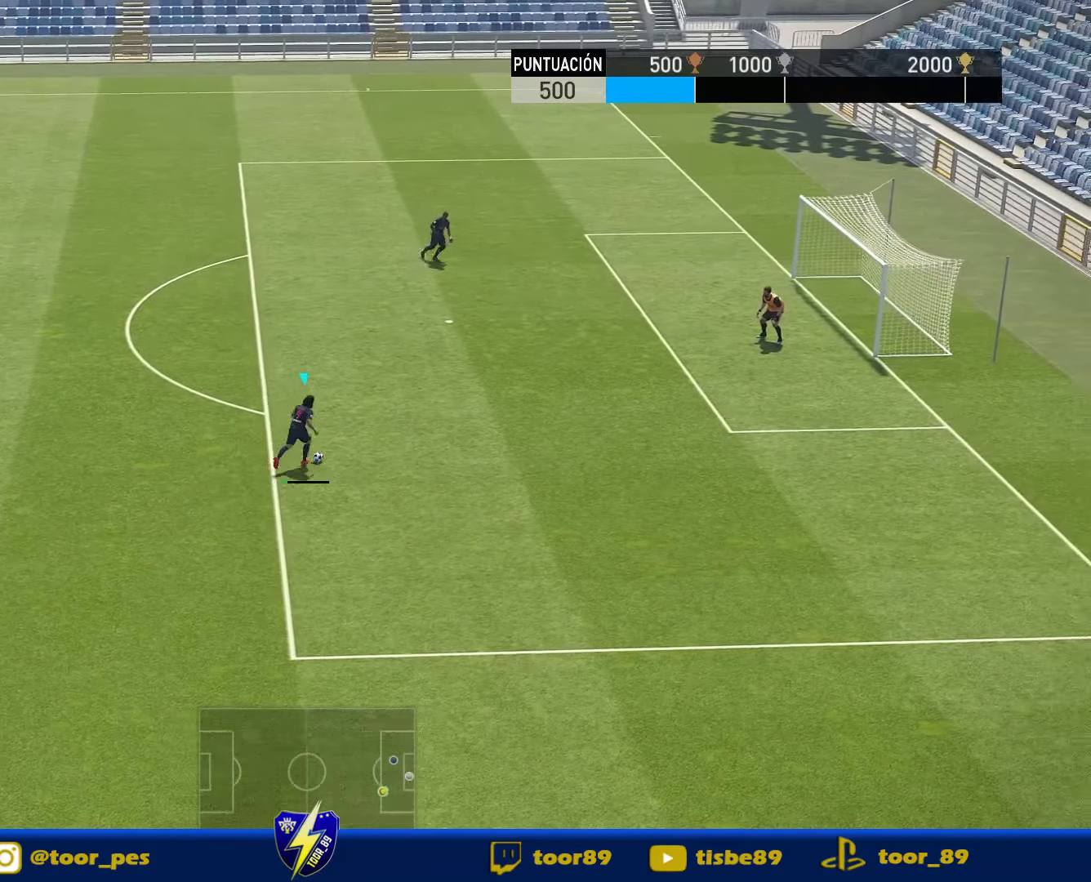
{"buttons": ["R2", "DPAD_UP", "DPAD_RIGHT"], "right_stick": "center", "events": [[50, "R1", "up"], [50, "SQUARE", "down"], [84, "R2", "down"], [284, "SQUARE", "up"]]}
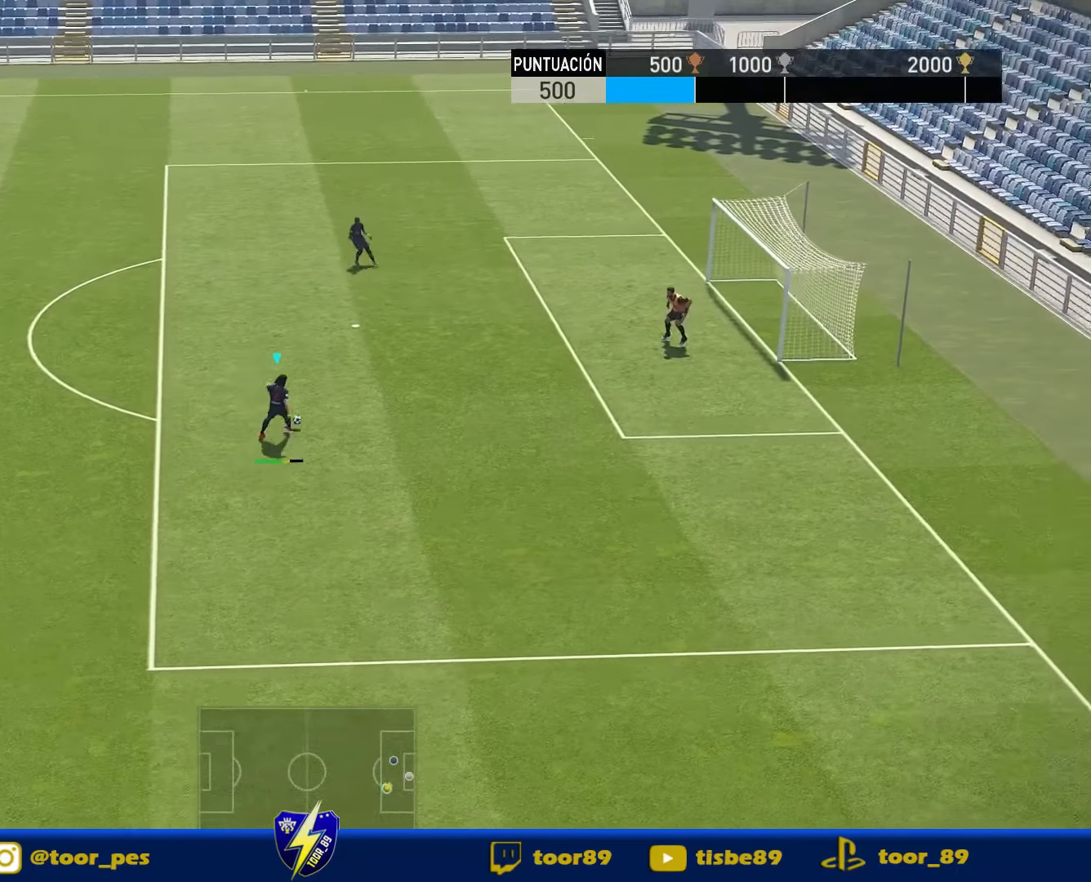
{"buttons": ["R2", "DPAD_UP", "DPAD_RIGHT"], "right_stick": "center", "events": []}
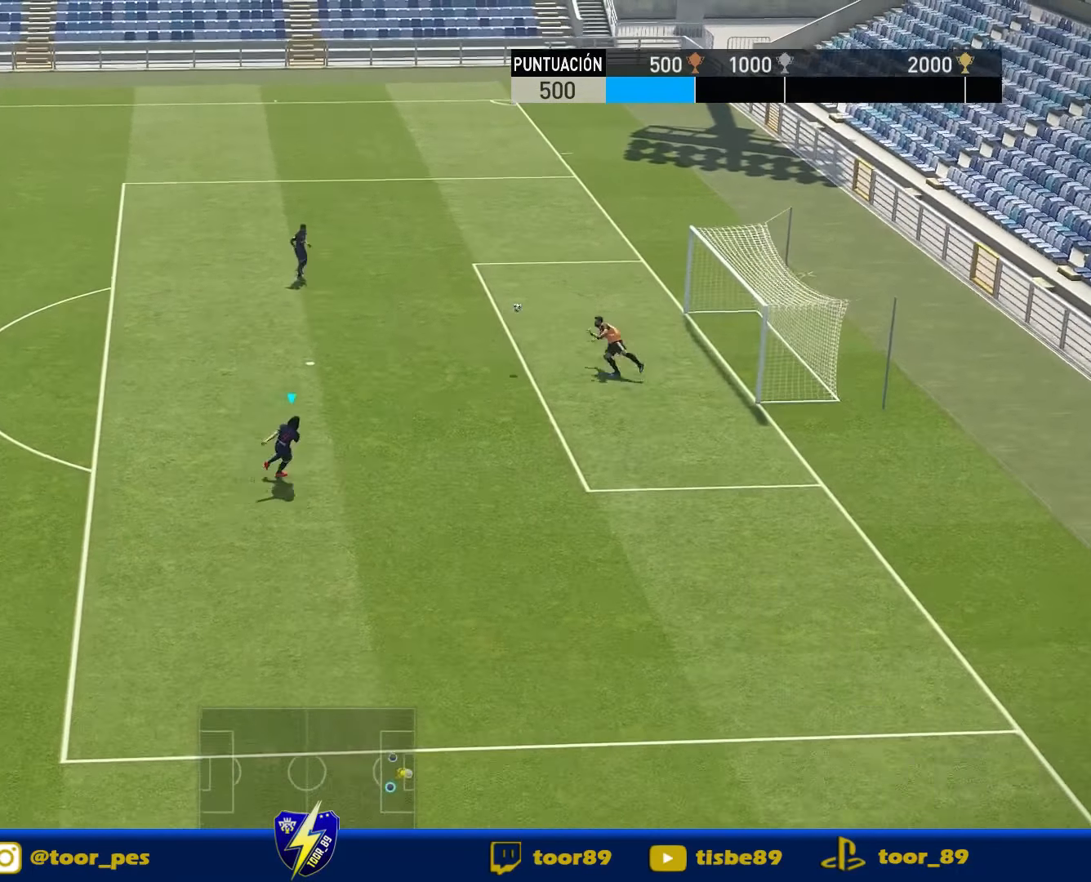
{"buttons": ["R2", "DPAD_RIGHT"], "right_stick": "center", "events": [[217, "DPAD_UP", "up"]]}
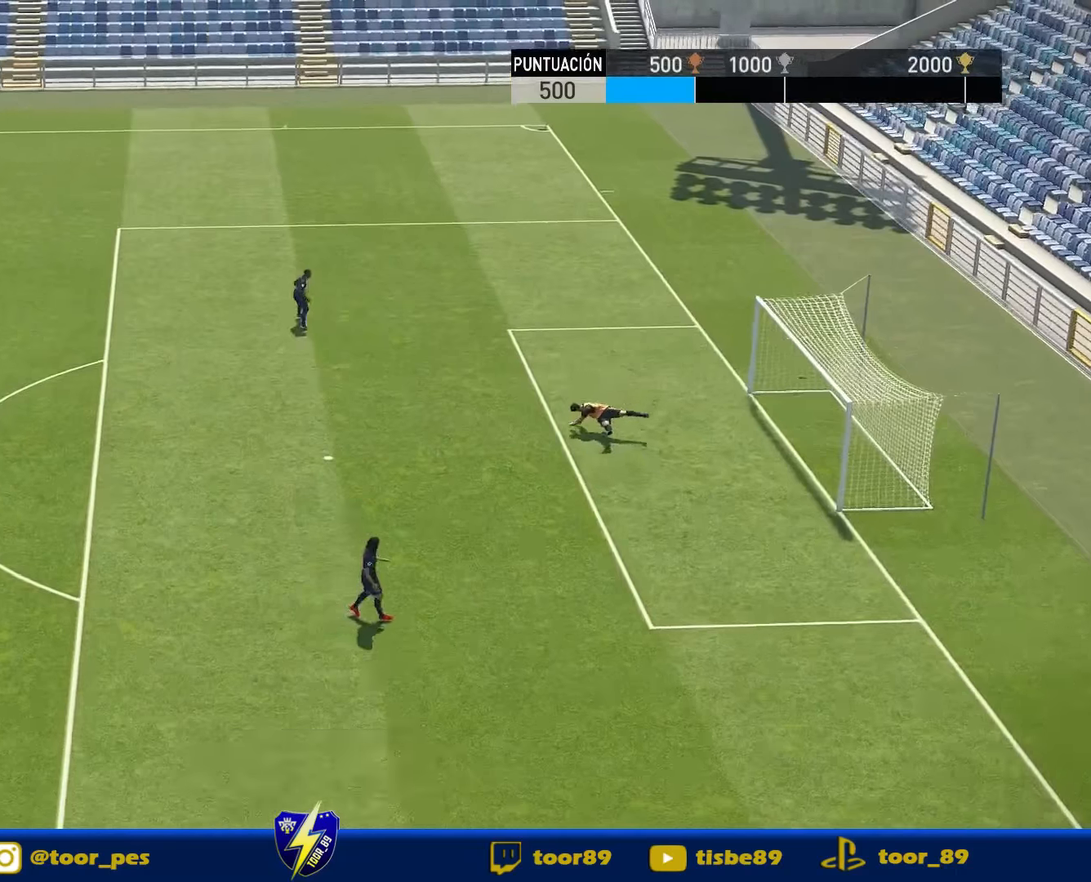
{"buttons": ["R2", "DPAD_RIGHT"], "right_stick": "center", "events": []}
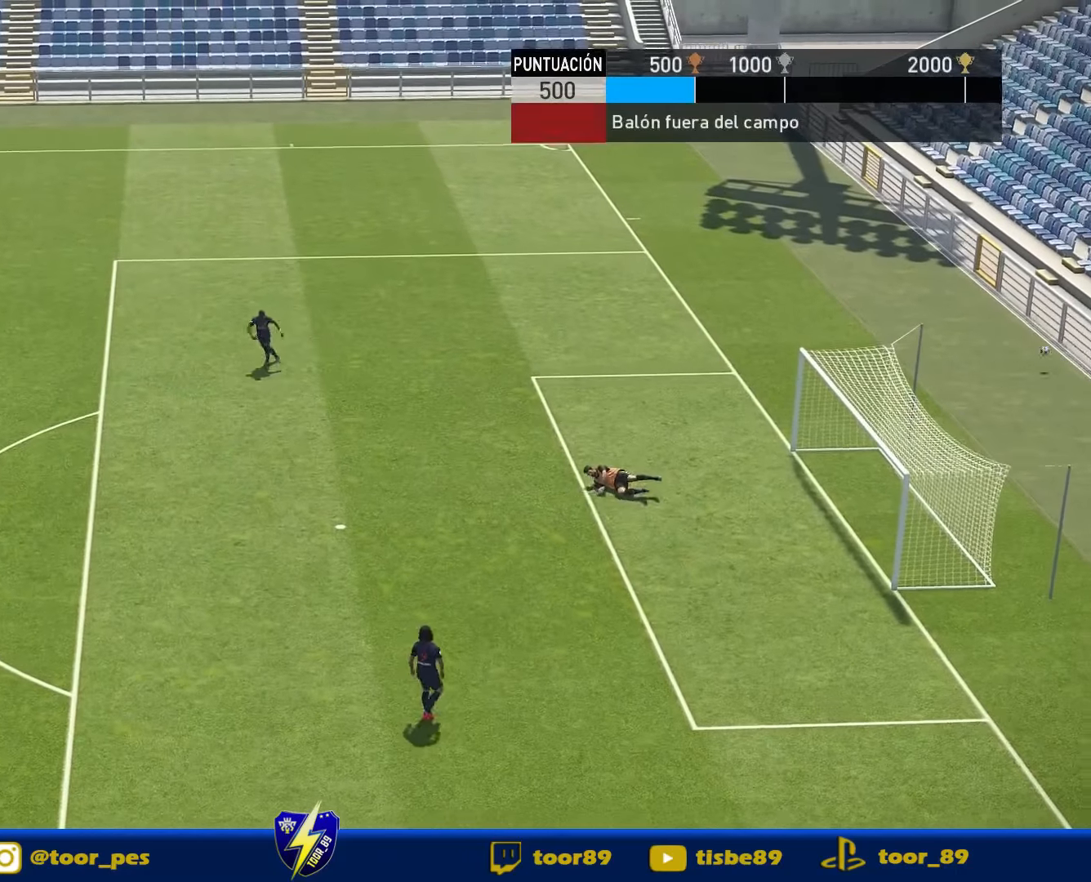
{"buttons": [], "right_stick": "center", "events": [[16, "R2", "up"], [50, "DPAD_RIGHT", "up"]]}
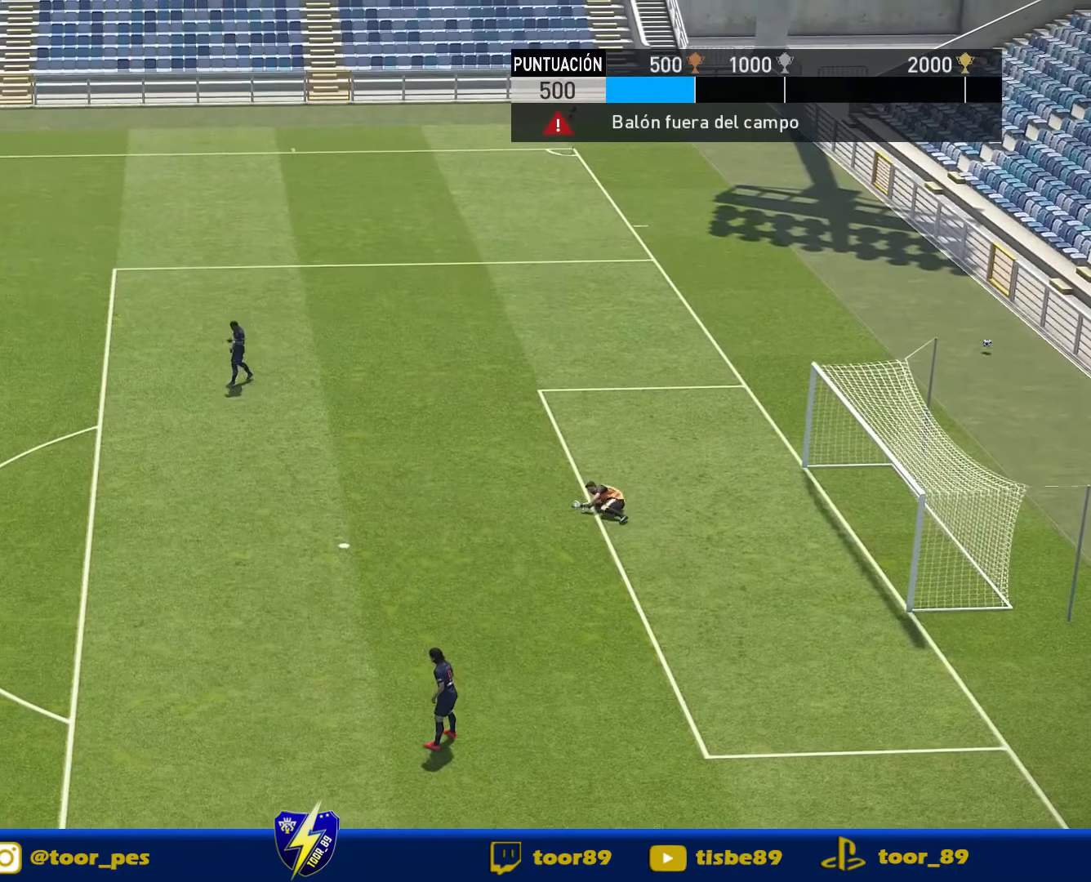
{"buttons": [], "right_stick": "center", "events": [[16, "CROSS", "down"], [150, "CROSS", "up"]]}
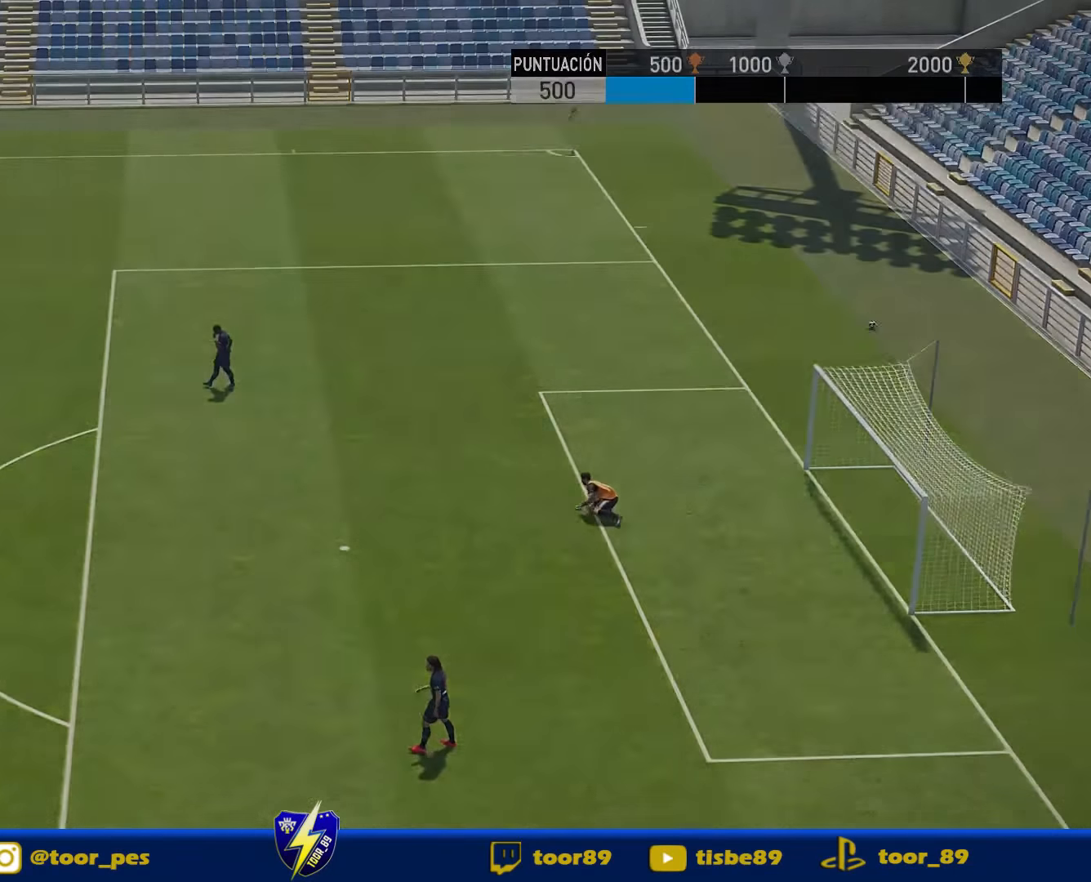
{"buttons": [], "right_stick": "center", "events": []}
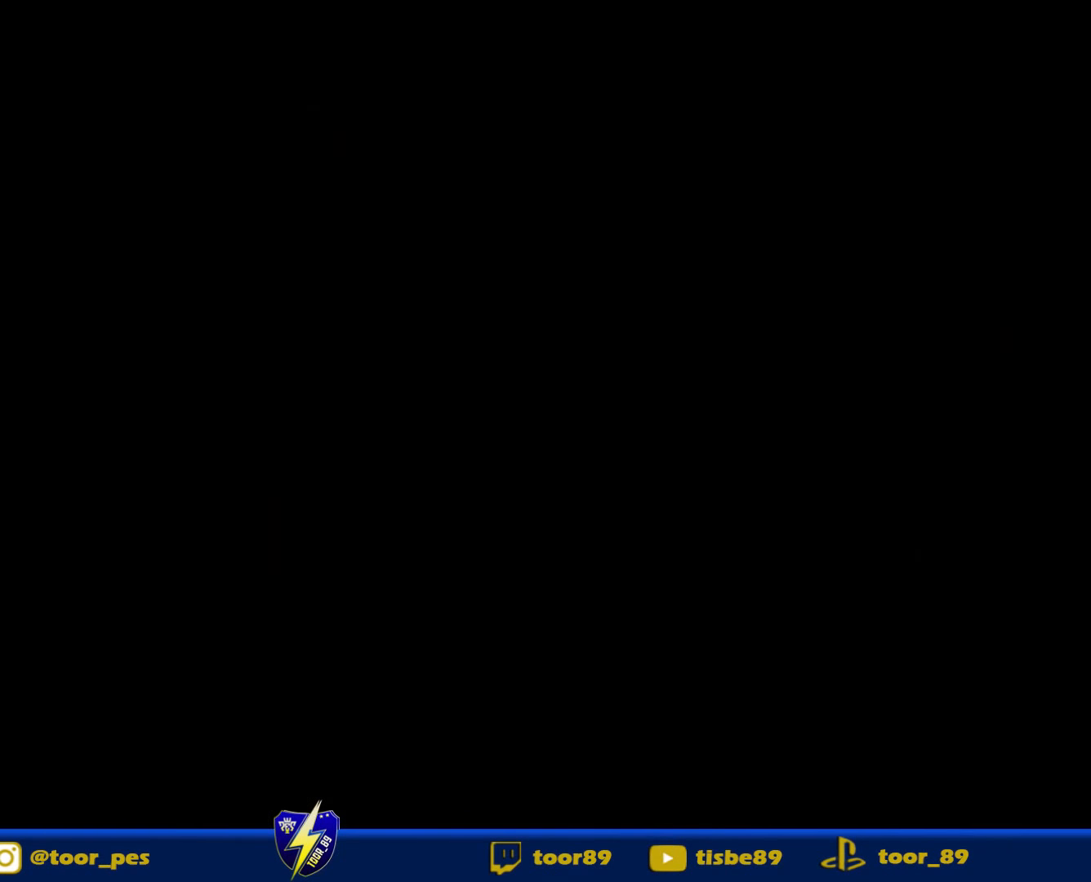
{"buttons": [], "right_stick": "center", "events": []}
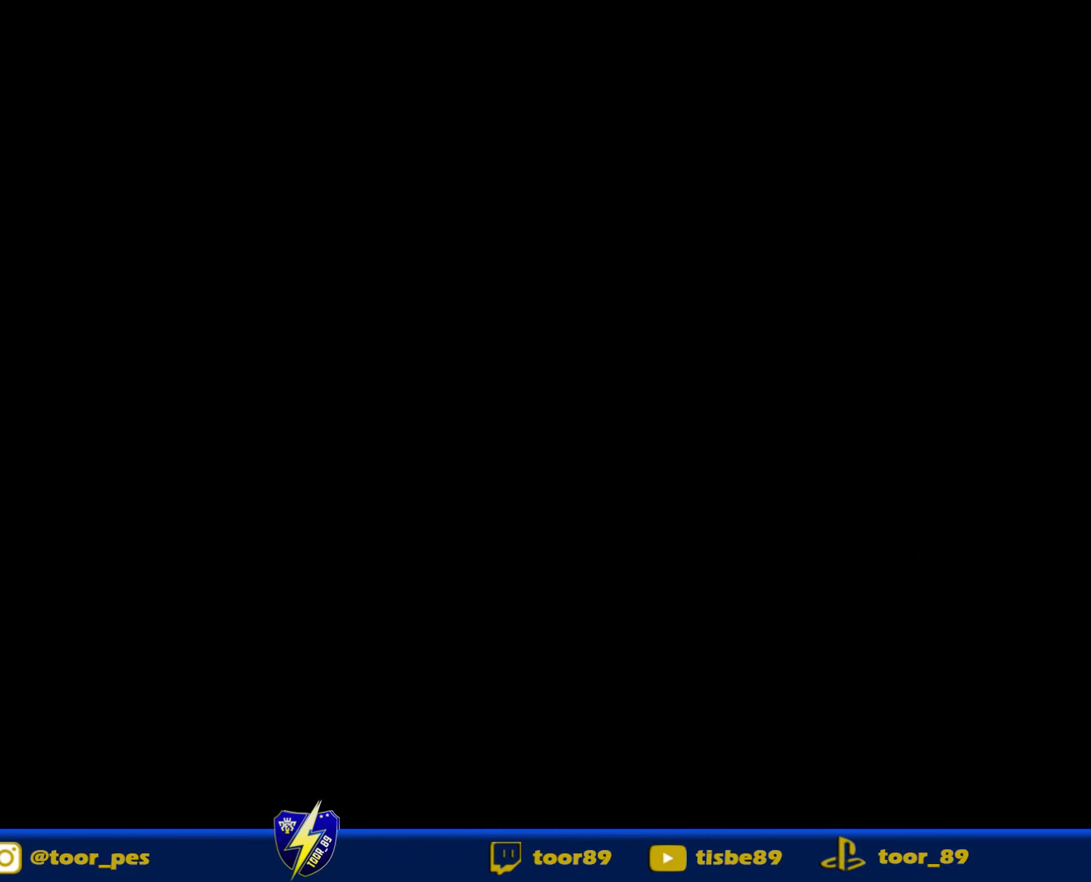
{"buttons": [], "right_stick": "center"}
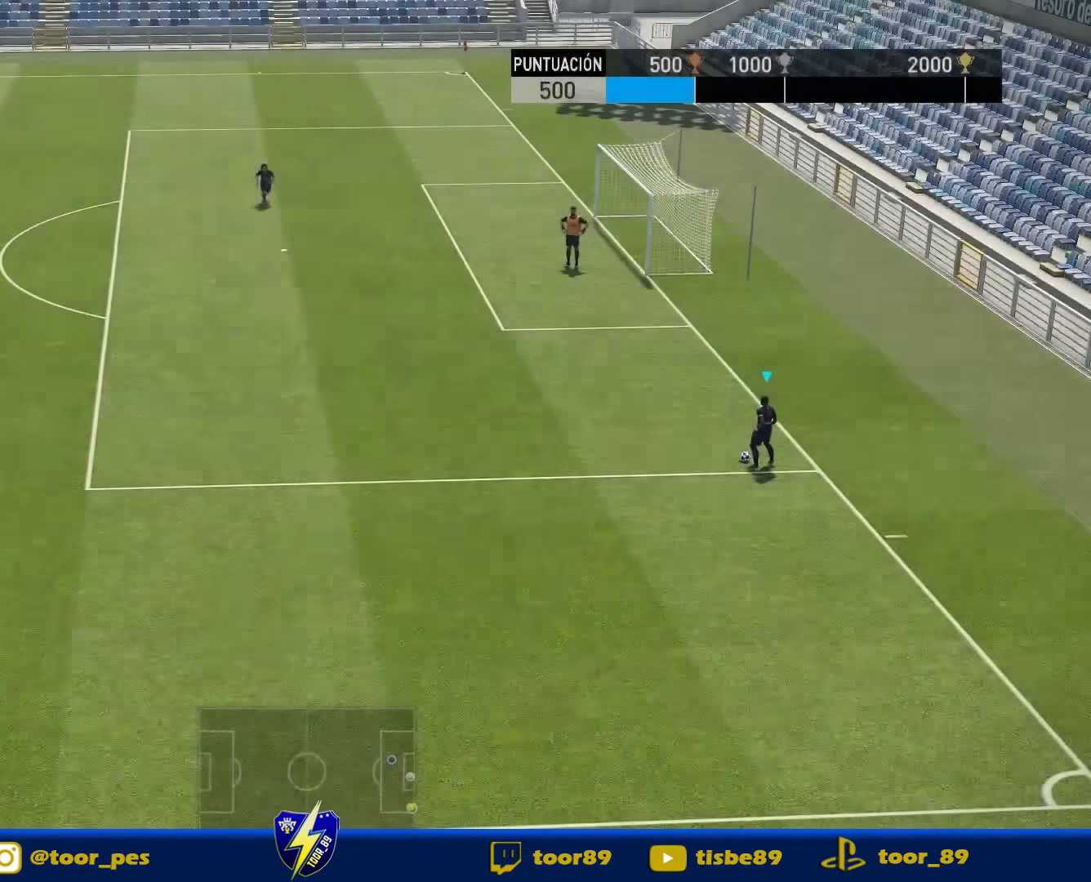
{"buttons": ["DPAD_UP"], "right_stick": "center", "events": [[16, "DPAD_RIGHT", "down"], [116, "DPAD_RIGHT", "up"], [350, "DPAD_UP", "down"]]}
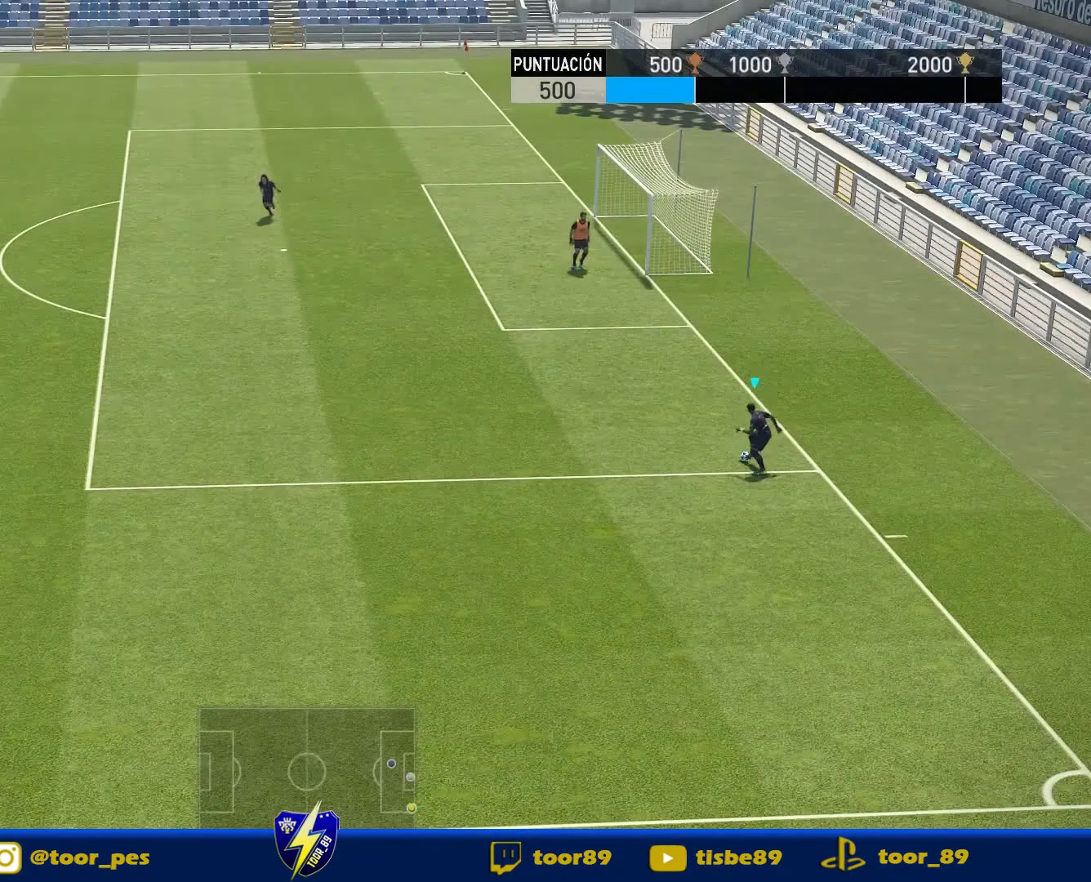
{"buttons": ["DPAD_UP"], "right_stick": "center", "events": []}
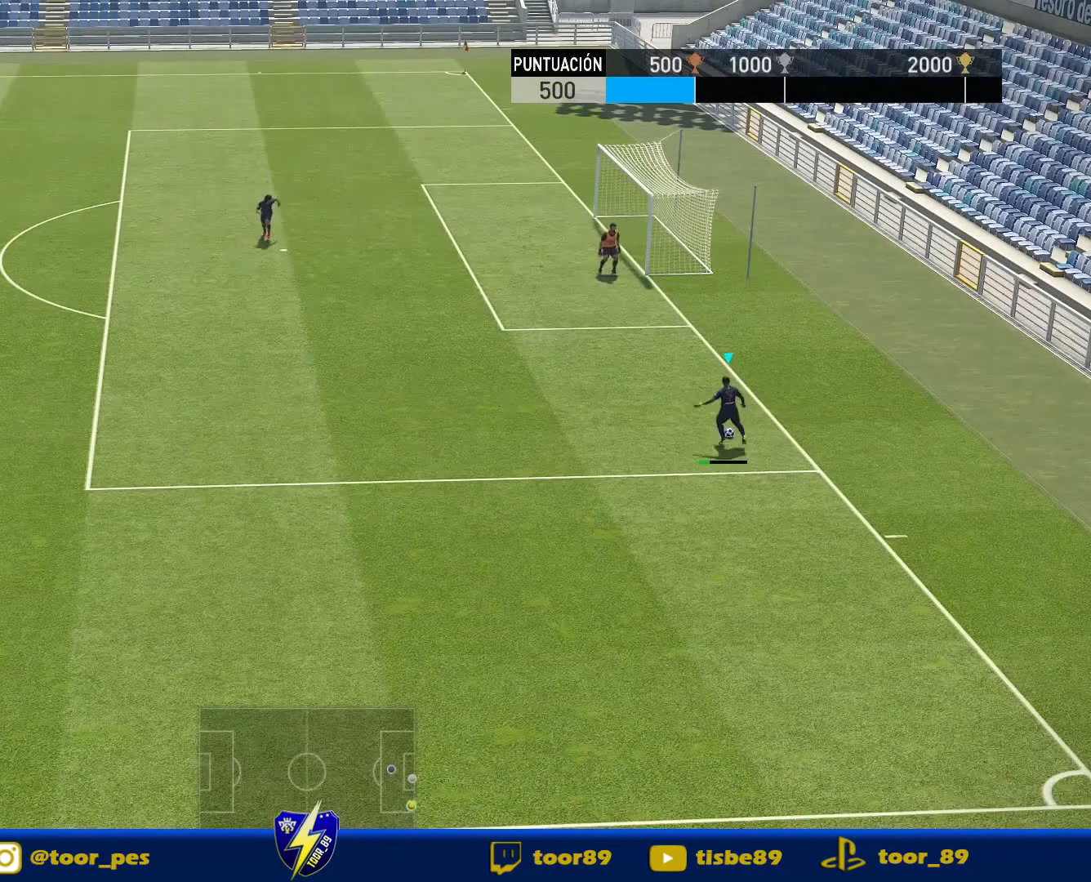
{"buttons": [], "right_stick": "center", "events": [[16, "CROSS", "down"], [16, "DPAD_LEFT", "down"], [183, "CROSS", "up"], [383, "DPAD_LEFT", "up"], [383, "DPAD_UP", "up"]]}
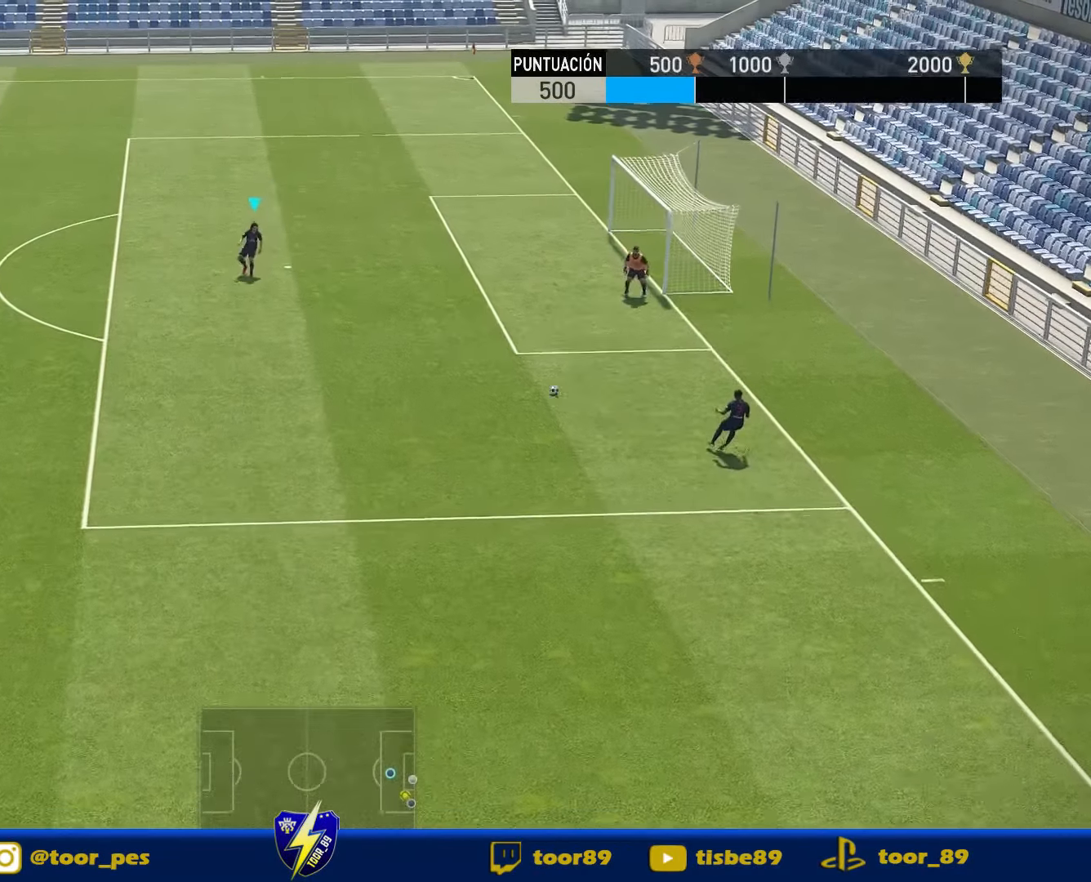
{"buttons": ["DPAD_DOWN", "DPAD_RIGHT"], "right_stick": "center", "events": [[83, "DPAD_RIGHT", "down"], [216, "DPAD_DOWN", "down"]]}
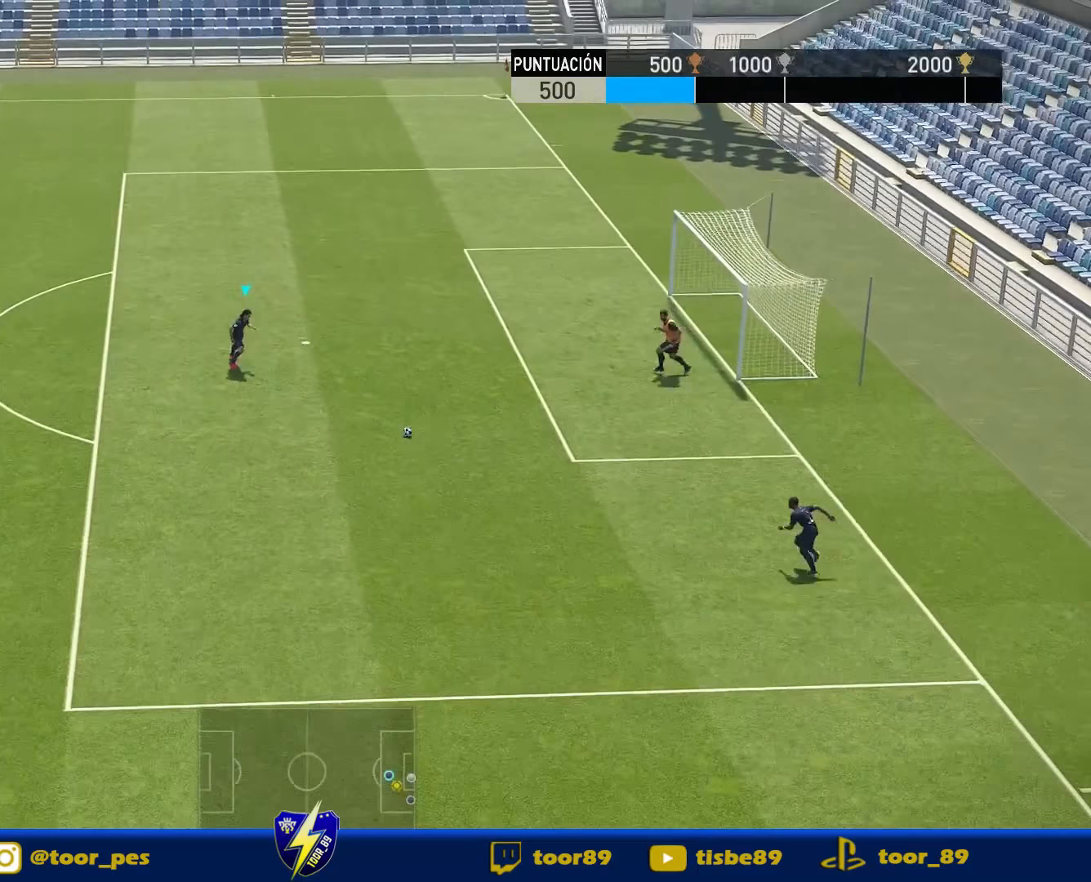
{"buttons": ["DPAD_UP", "DPAD_RIGHT"], "right_stick": "center", "events": [[317, "DPAD_DOWN", "up"], [317, "DPAD_UP", "down"], [317, "SQUARE", "down"], [483, "SQUARE", "up"]]}
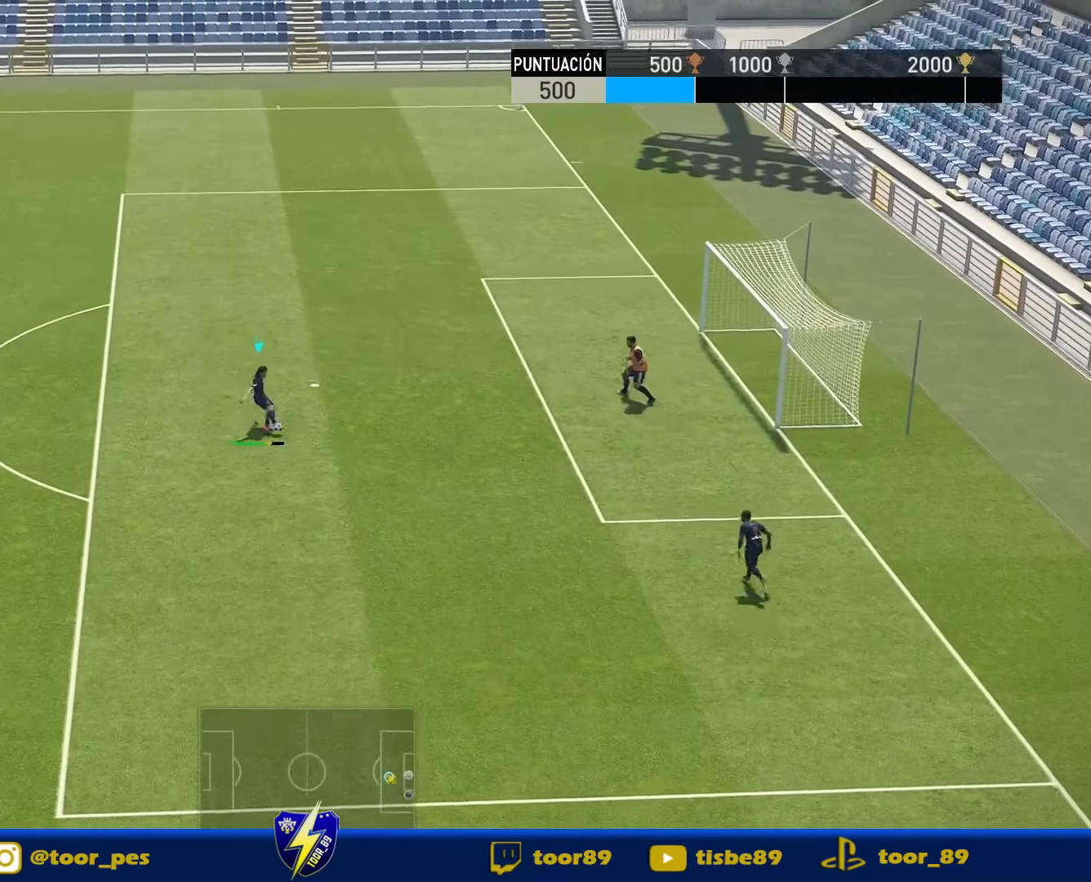
{"buttons": ["DPAD_RIGHT"], "right_stick": "center", "events": [[483, "DPAD_UP", "up"]]}
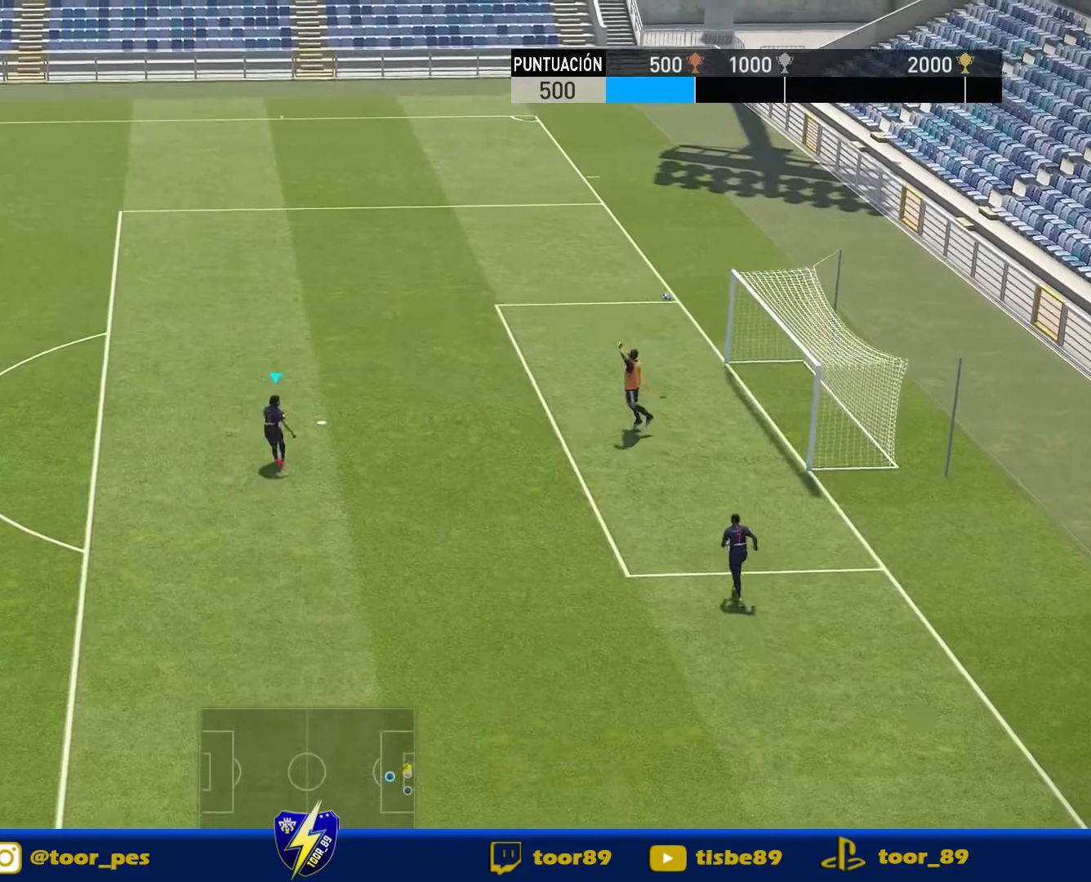
{"buttons": ["DPAD_RIGHT"], "right_stick": "center", "events": []}
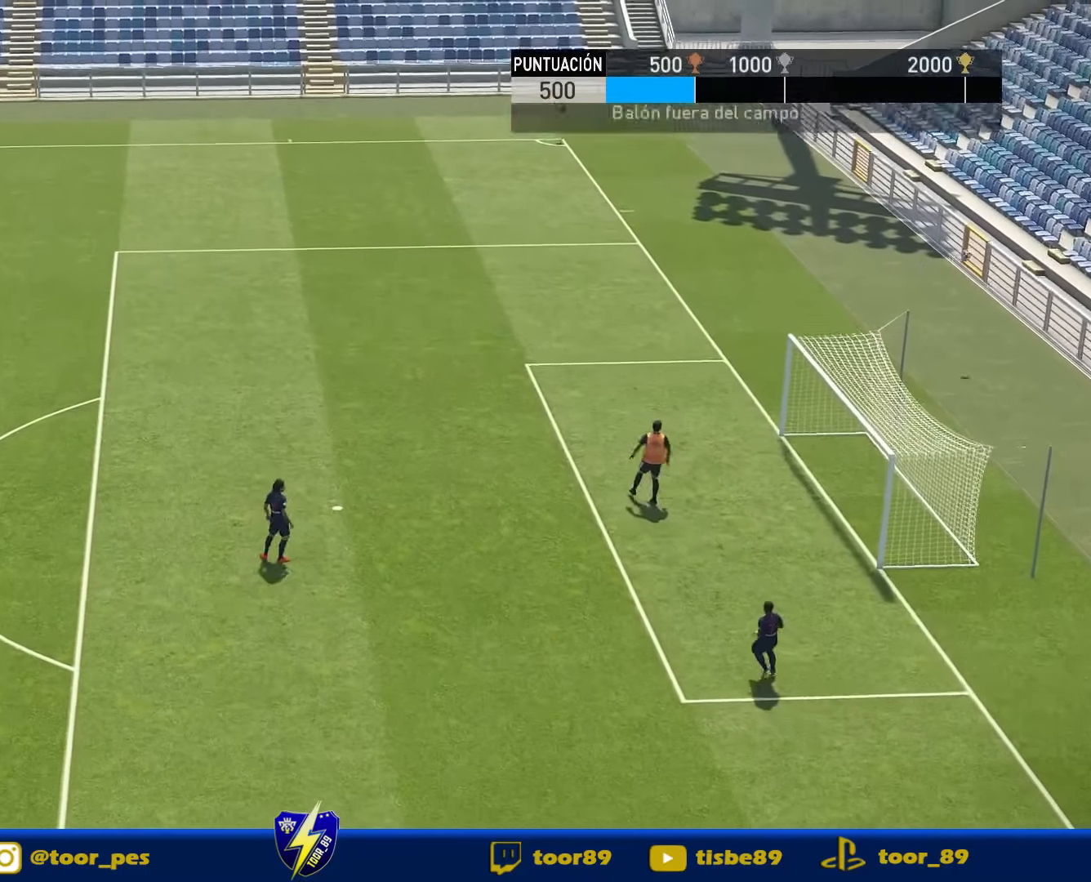
{"buttons": [], "right_stick": "center", "events": [[150, "DPAD_RIGHT", "up"]]}
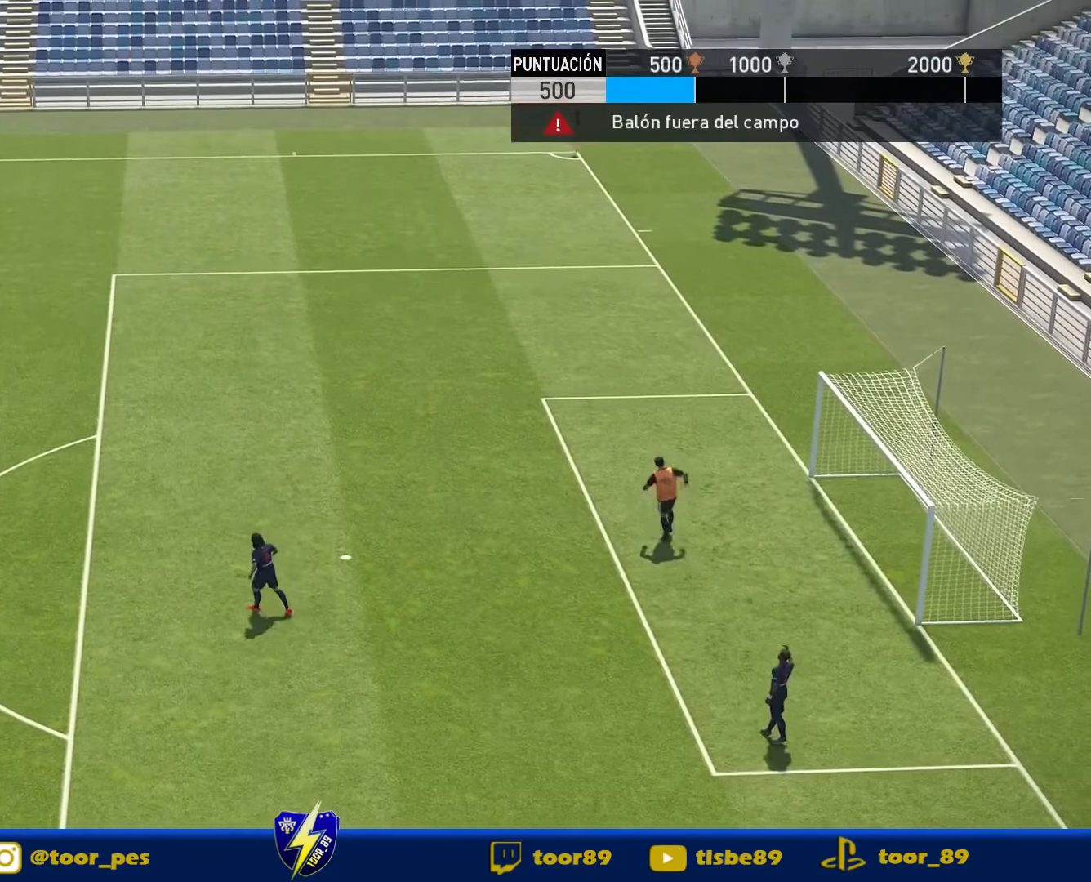
{"buttons": [], "right_stick": "center", "events": []}
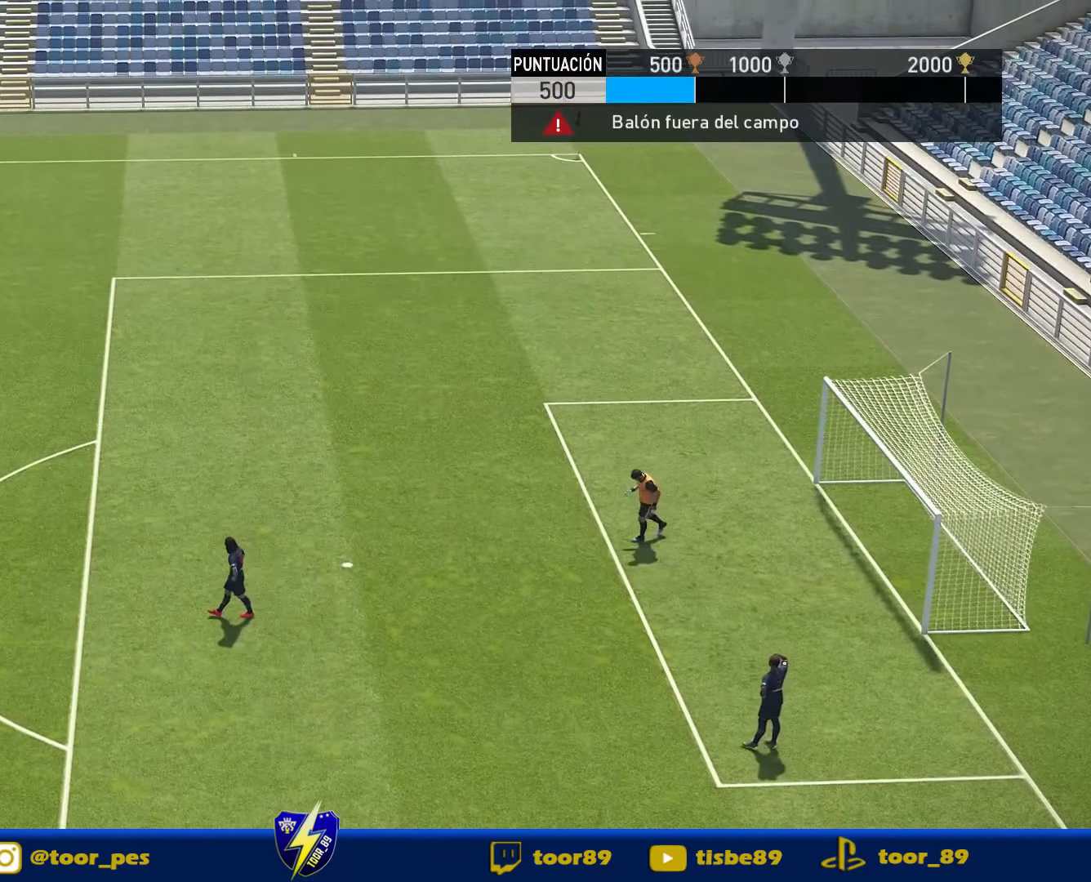
{"buttons": [], "right_stick": "center", "events": []}
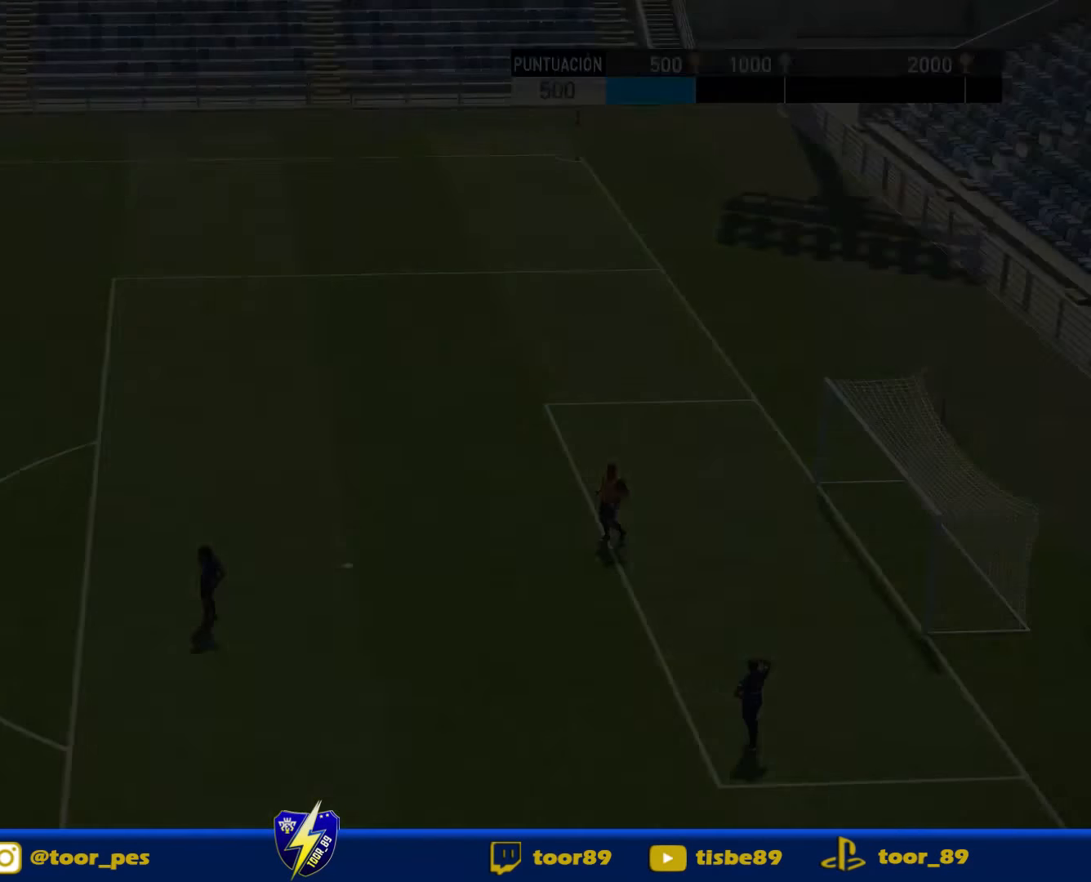
{"buttons": [], "right_stick": "center", "events": []}
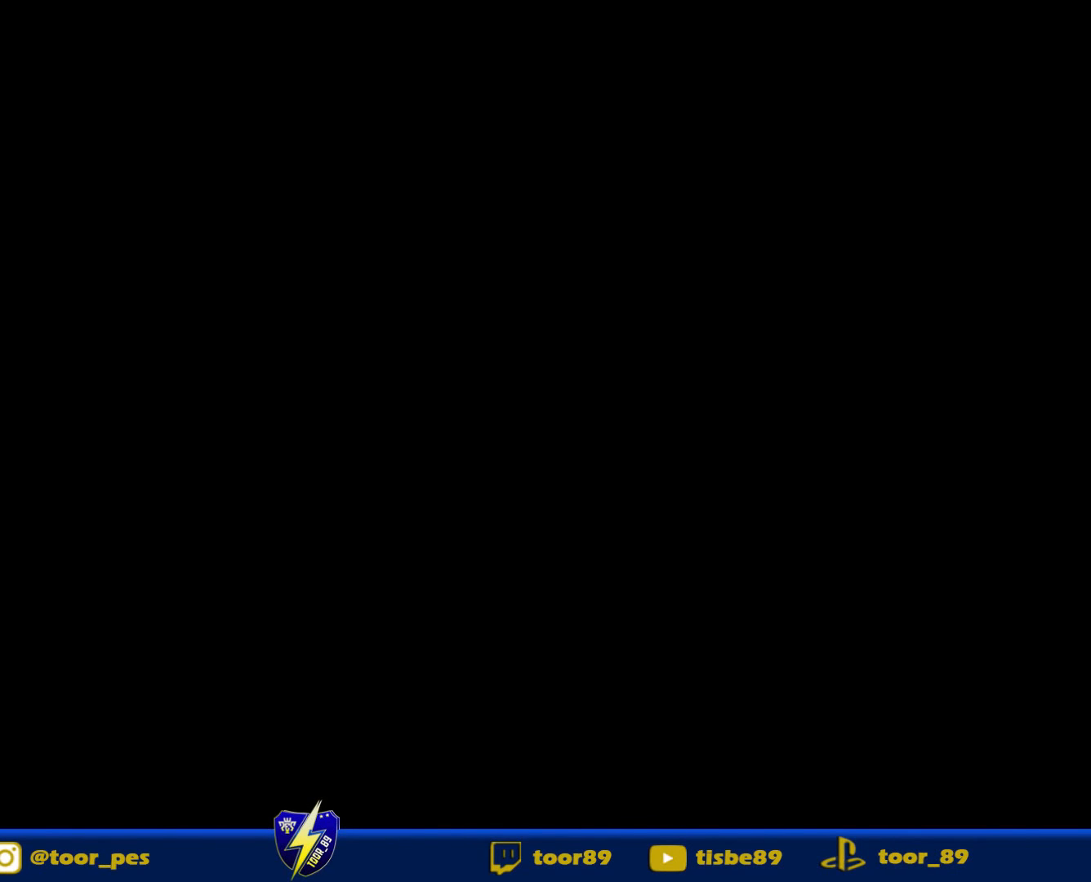
{"buttons": [], "right_stick": "center"}
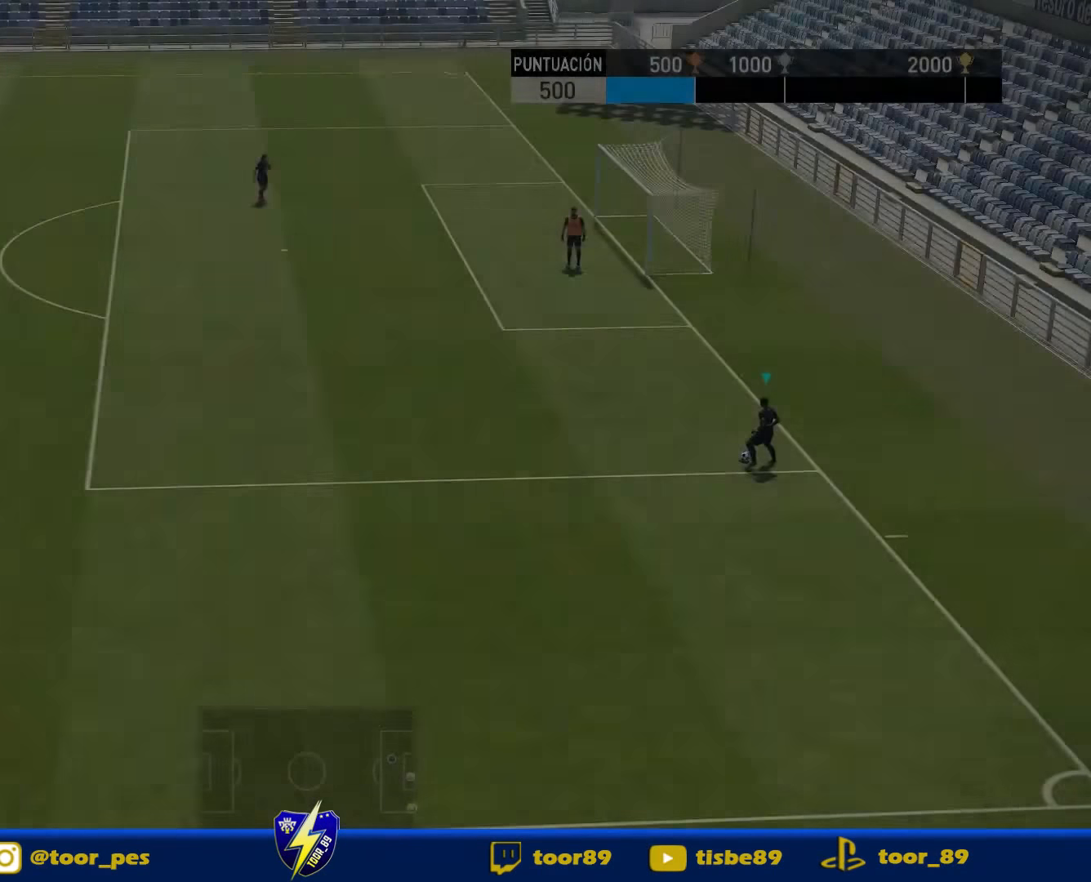
{"buttons": [], "right_stick": "center", "events": []}
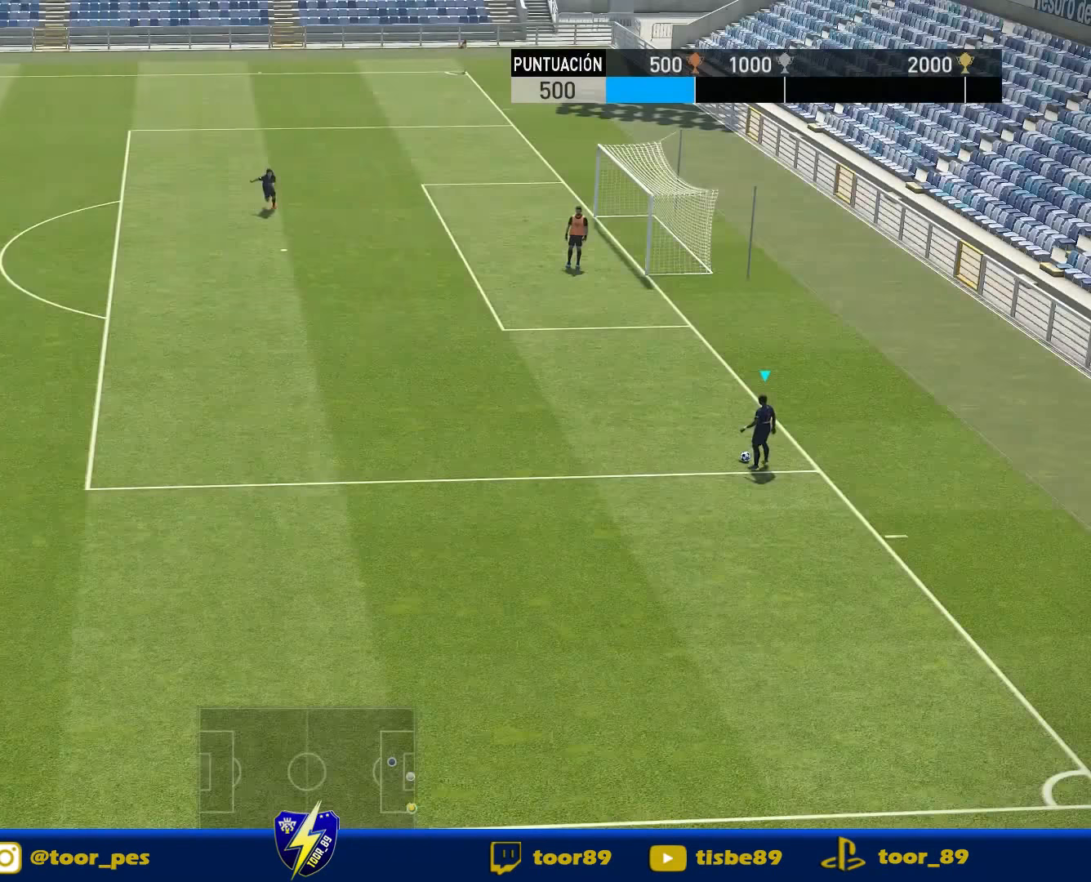
{"buttons": ["DPAD_UP"], "right_stick": "center", "events": [[33, "DPAD_UP", "down"], [67, "CROSS", "down"], [267, "CROSS", "up"]]}
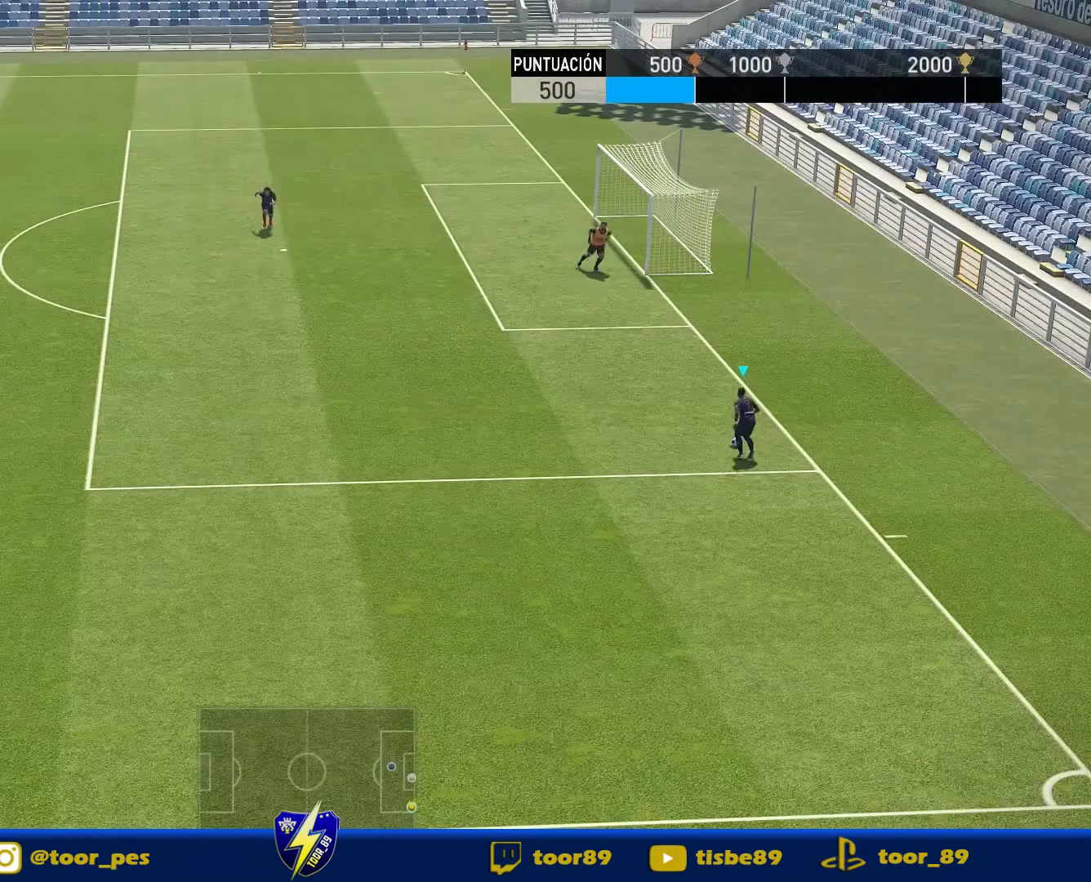
{"buttons": ["R1"], "right_stick": "center", "events": [[134, "CROSS", "down"], [234, "CROSS", "up"], [367, "DPAD_LEFT", "down"], [434, "DPAD_UP", "up"], [467, "DPAD_LEFT", "up"], [467, "R1", "down"]]}
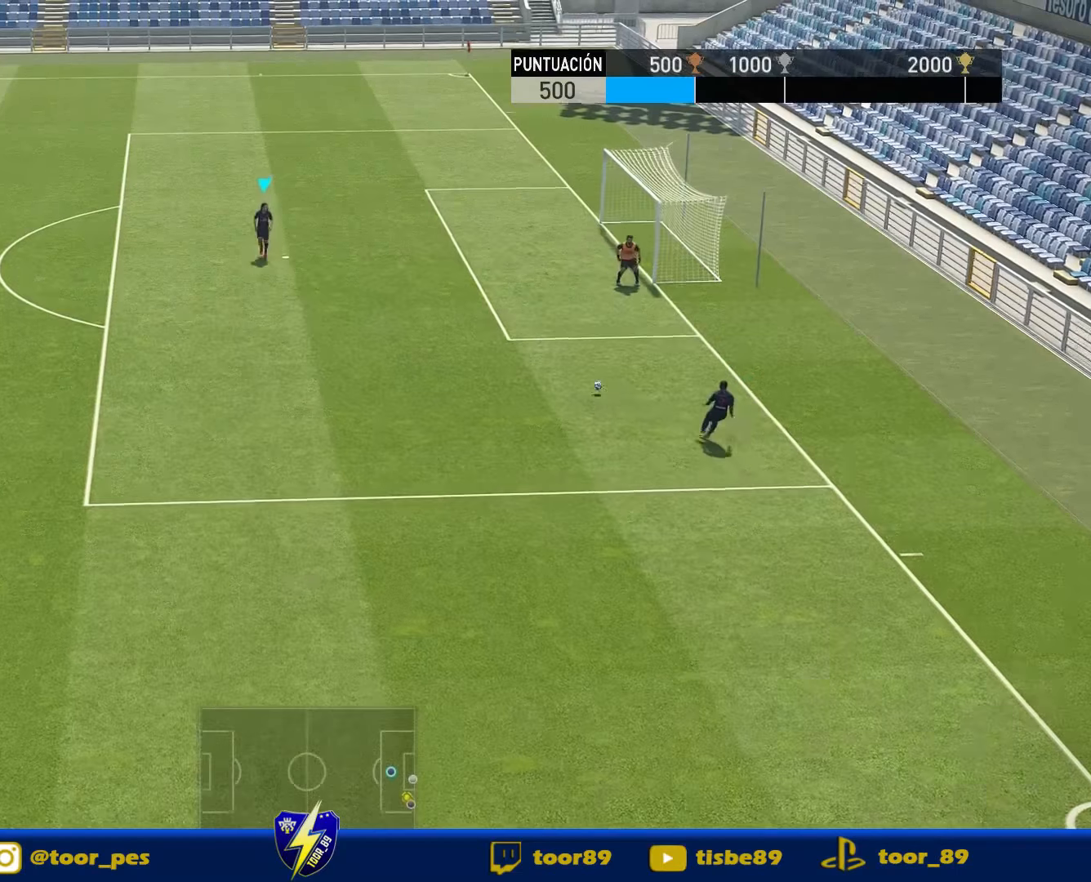
{"buttons": ["R1", "DPAD_DOWN", "DPAD_RIGHT"], "right_stick": "center", "events": [[100, "DPAD_DOWN", "down"], [100, "DPAD_RIGHT", "down"]]}
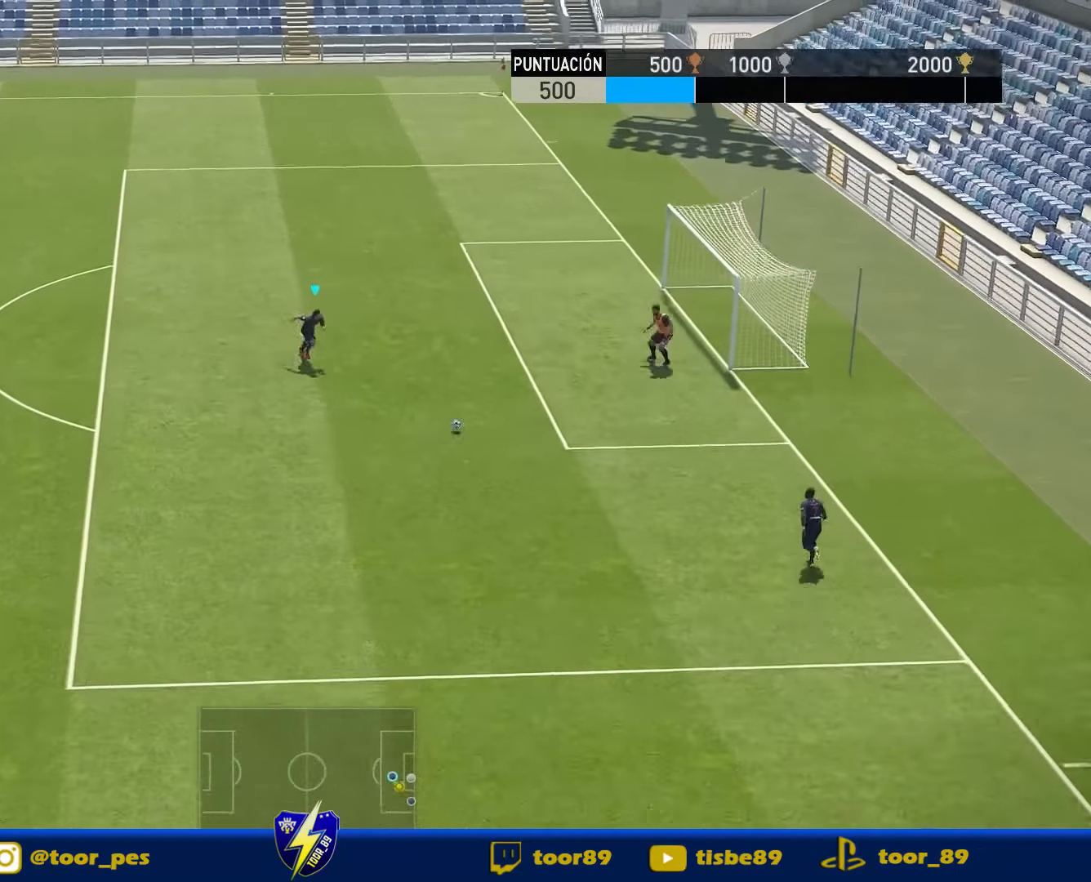
{"buttons": ["DPAD_DOWN", "DPAD_RIGHT"], "right_stick": "center", "events": [[150, "R1", "up"], [184, "SQUARE", "down"], [317, "SQUARE", "up"]]}
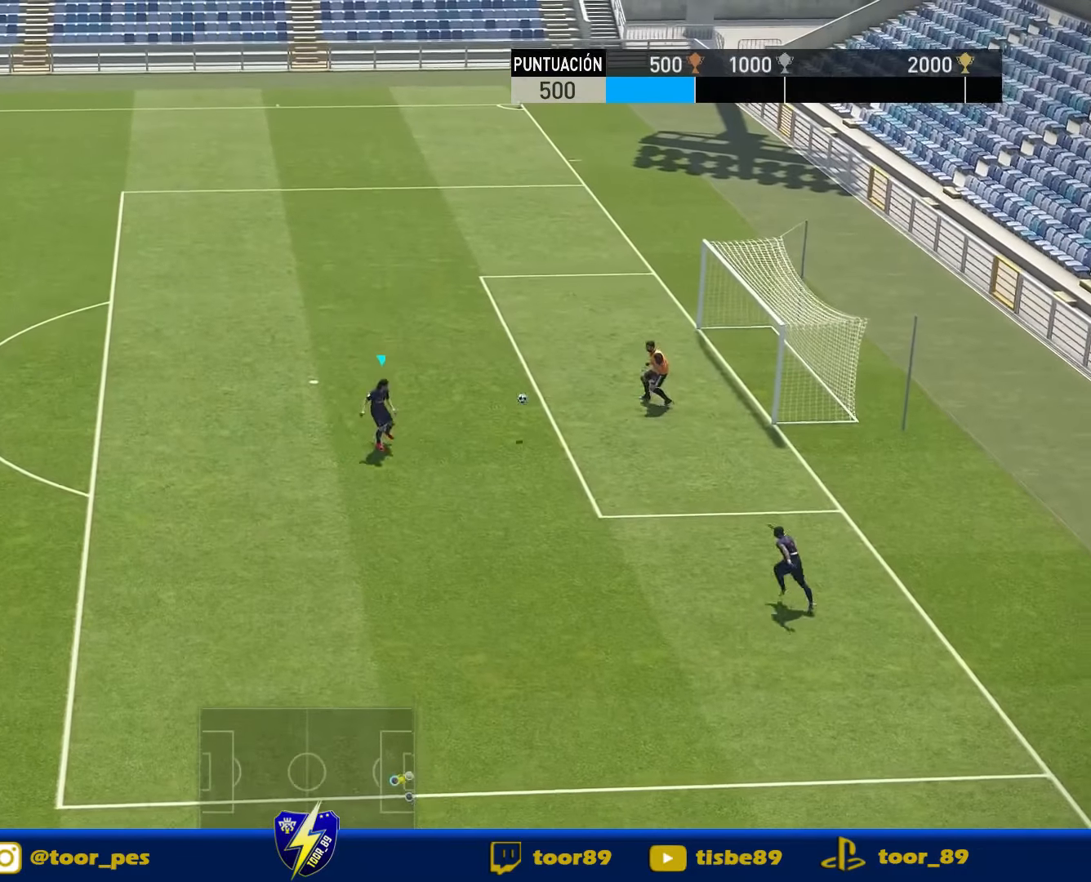
{"buttons": ["R1", "DPAD_DOWN", "DPAD_RIGHT"], "right_stick": "center", "events": [[284, "R1", "down"]]}